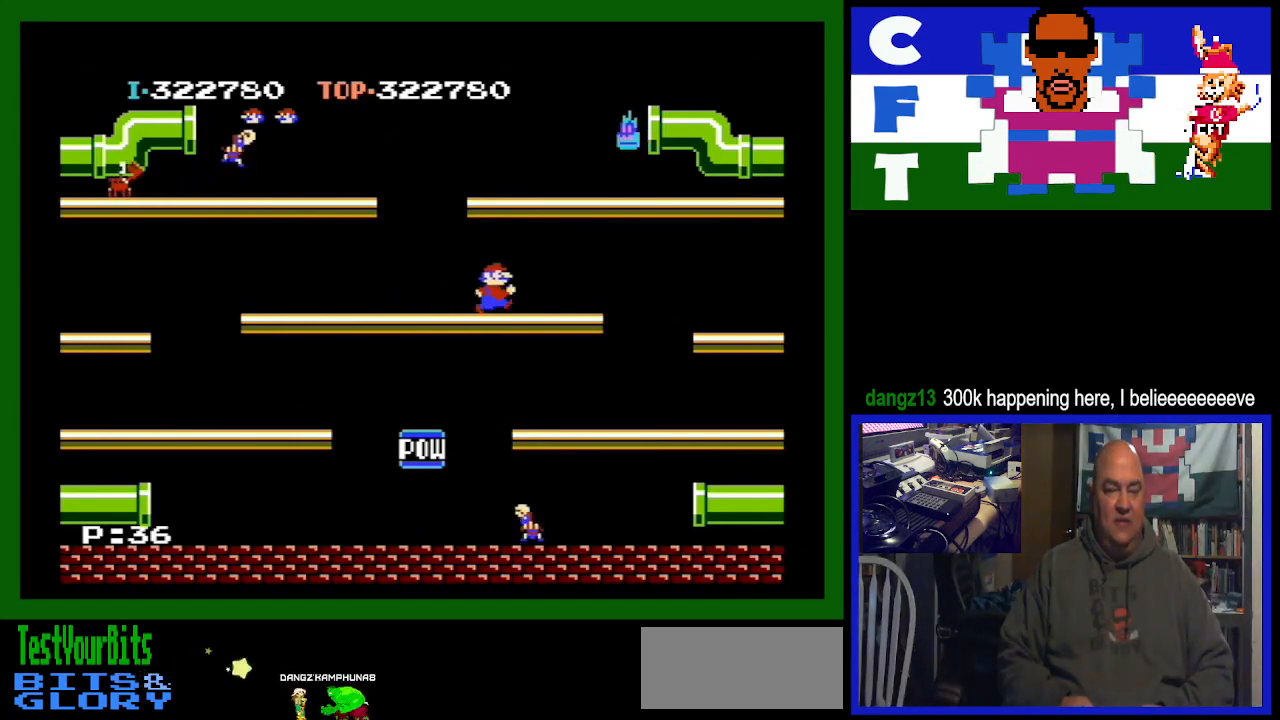
Gameplay with a controller (Nintendo layout); each line is a JSON object with the inputs held at the frame after it. "events" lists button and stick changes between this image and that frame as [ms after this image, input, new state], when the widget could be followed in between. Not read: L3 R3.
{"buttons": [], "events": [[167, "DPAD_RIGHT", "up"]]}
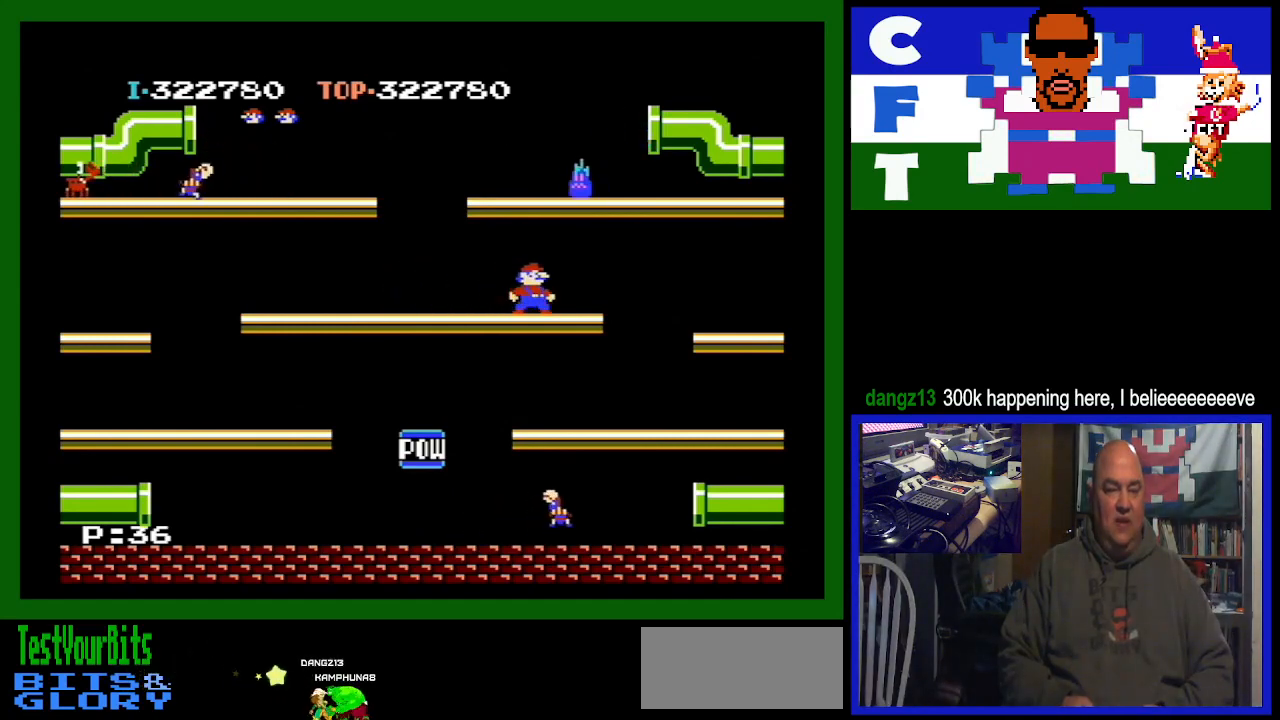
{"buttons": [], "events": [[167, "A", "down"], [400, "A", "up"]]}
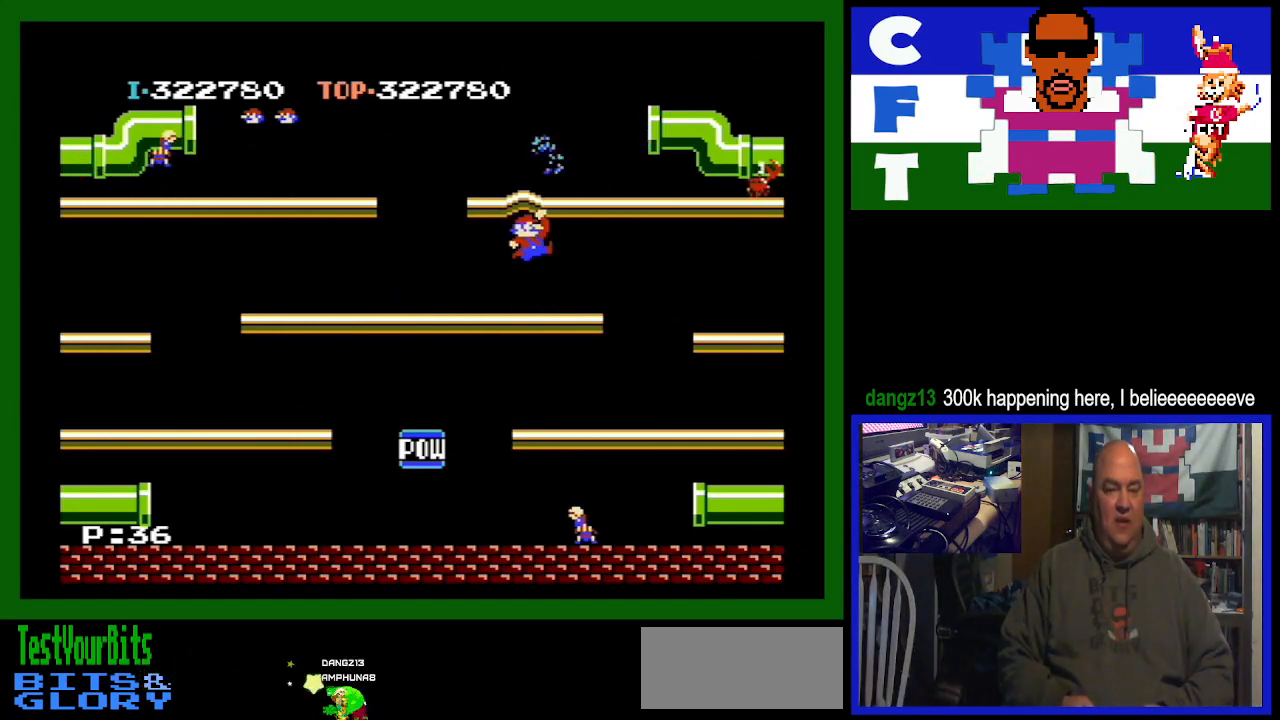
{"buttons": ["DPAD_RIGHT"], "events": [[467, "DPAD_RIGHT", "down"]]}
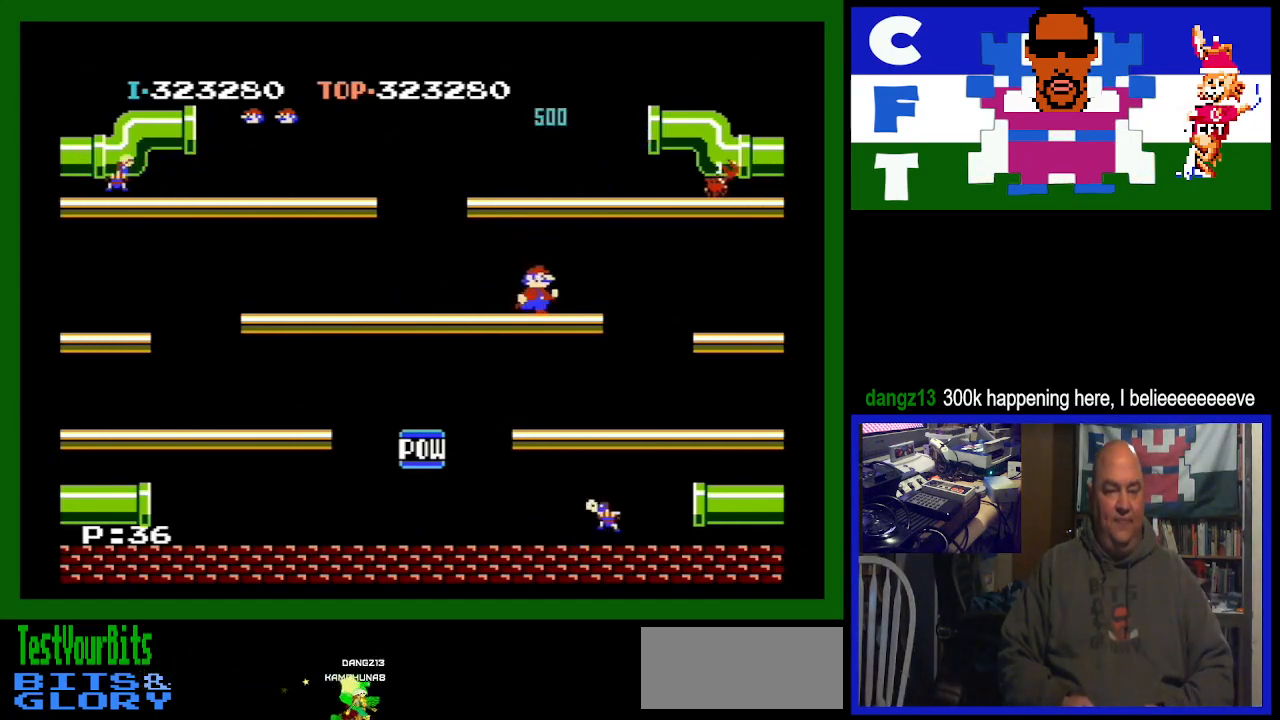
{"buttons": [], "events": [[100, "DPAD_RIGHT", "up"]]}
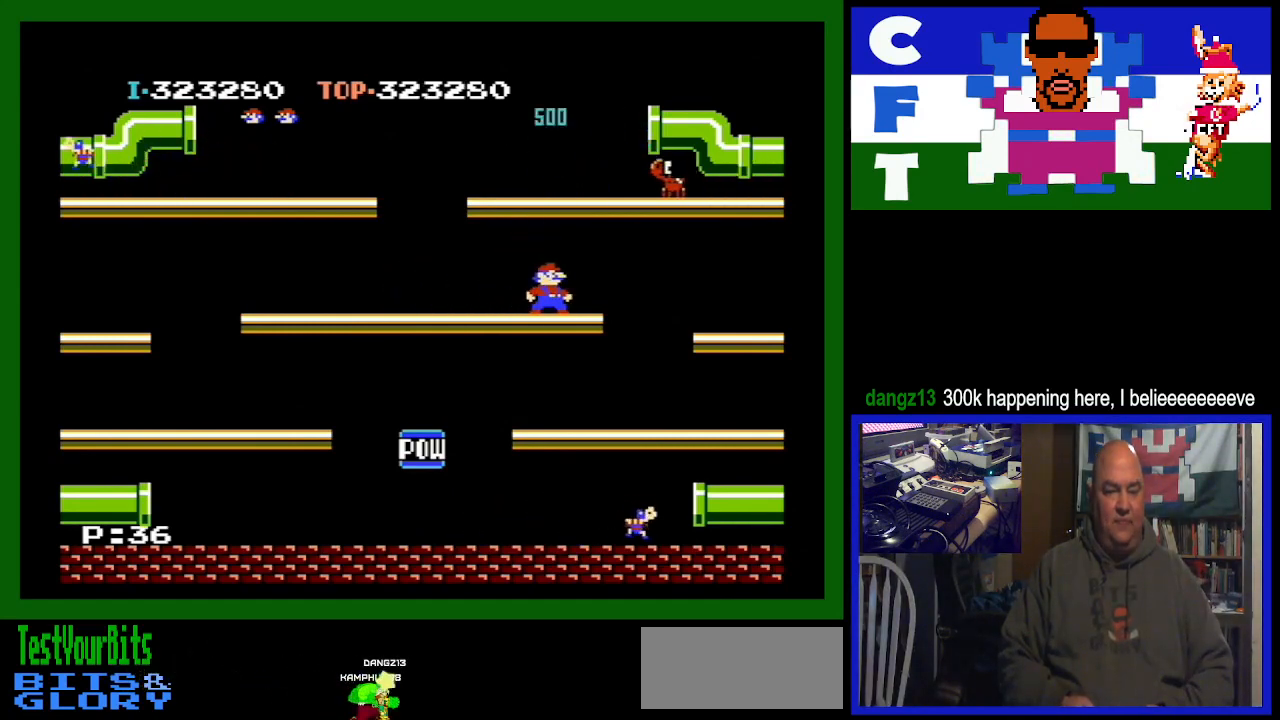
{"buttons": [], "events": []}
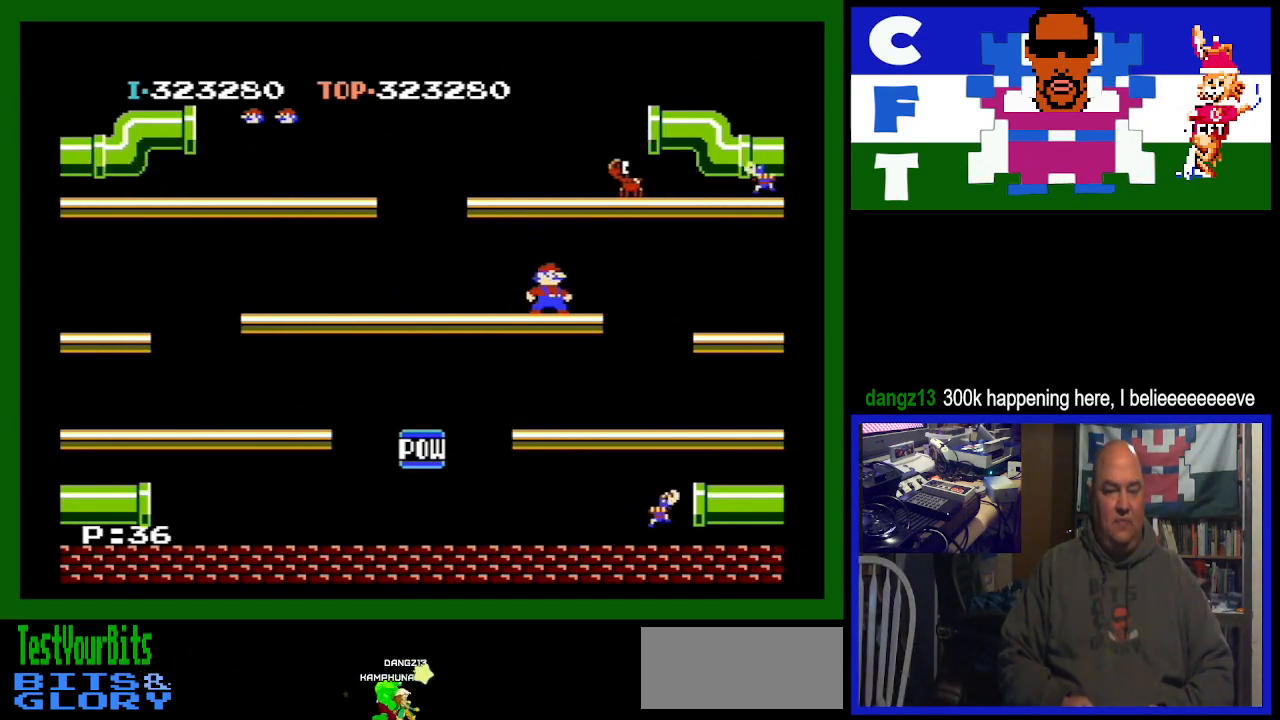
{"buttons": [], "events": []}
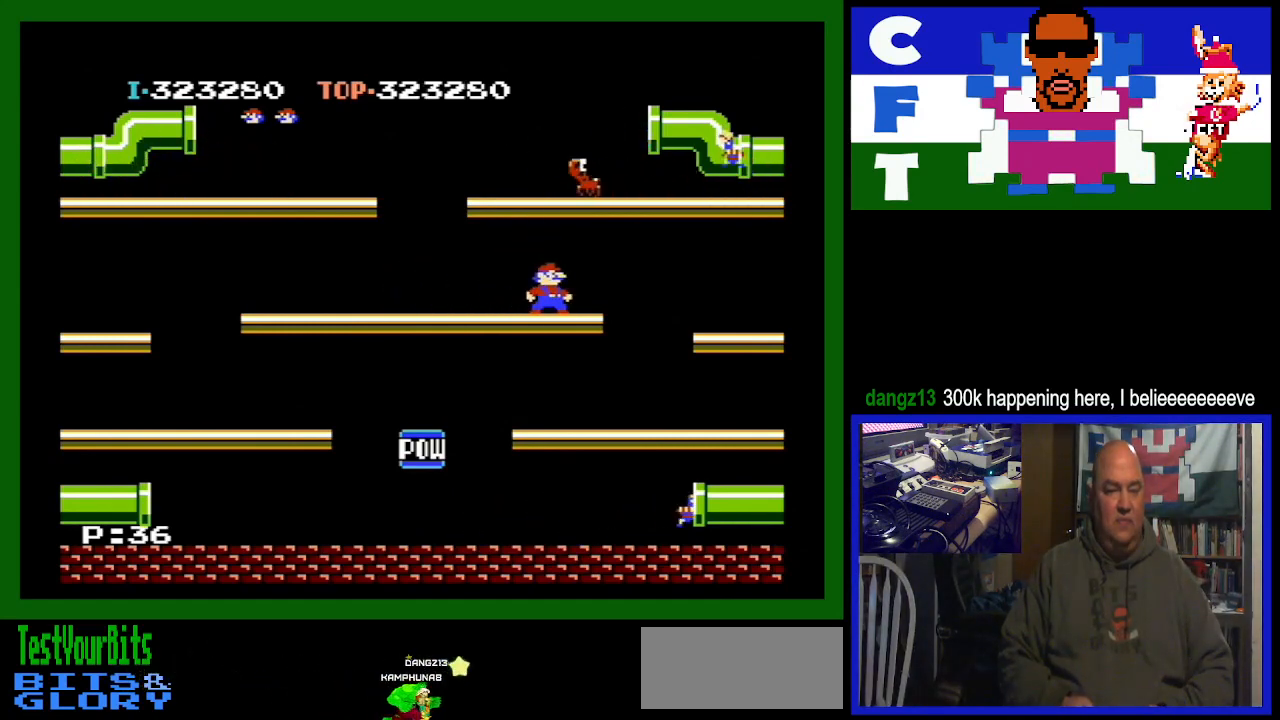
{"buttons": [], "events": [[267, "A", "down"], [467, "A", "up"]]}
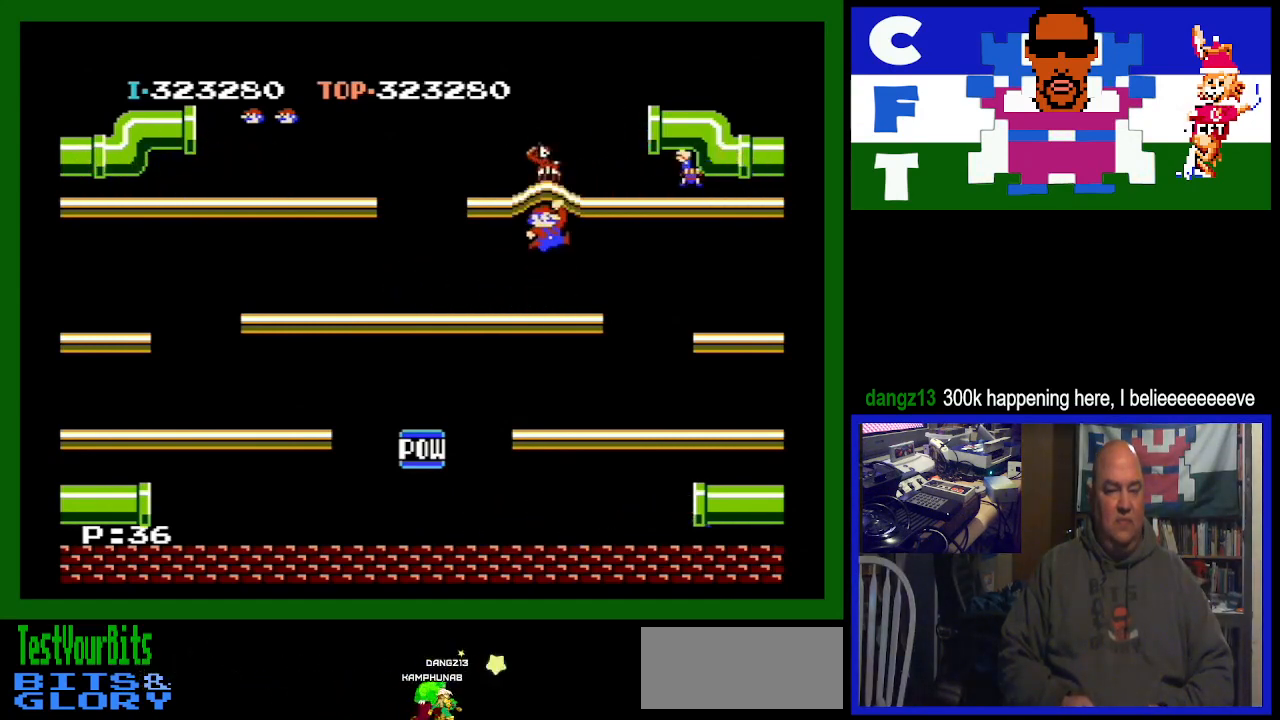
{"buttons": [], "events": []}
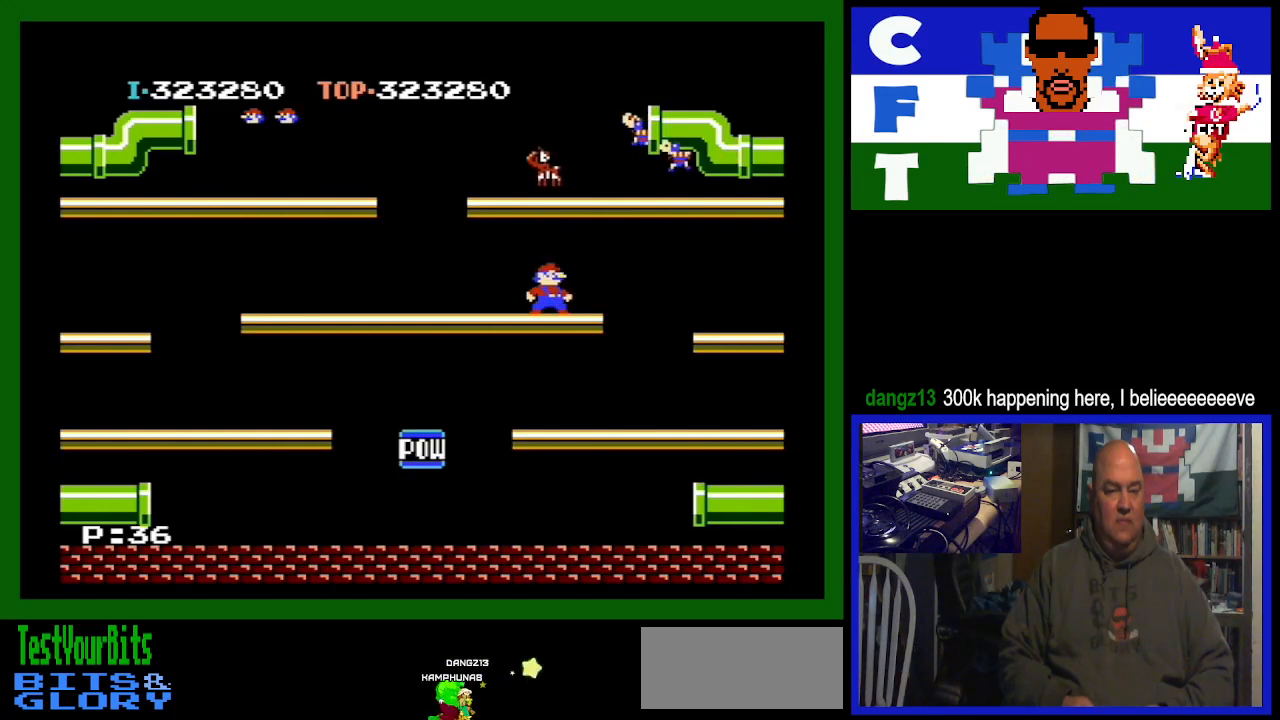
{"buttons": [], "events": [[167, "A", "down"], [367, "A", "up"]]}
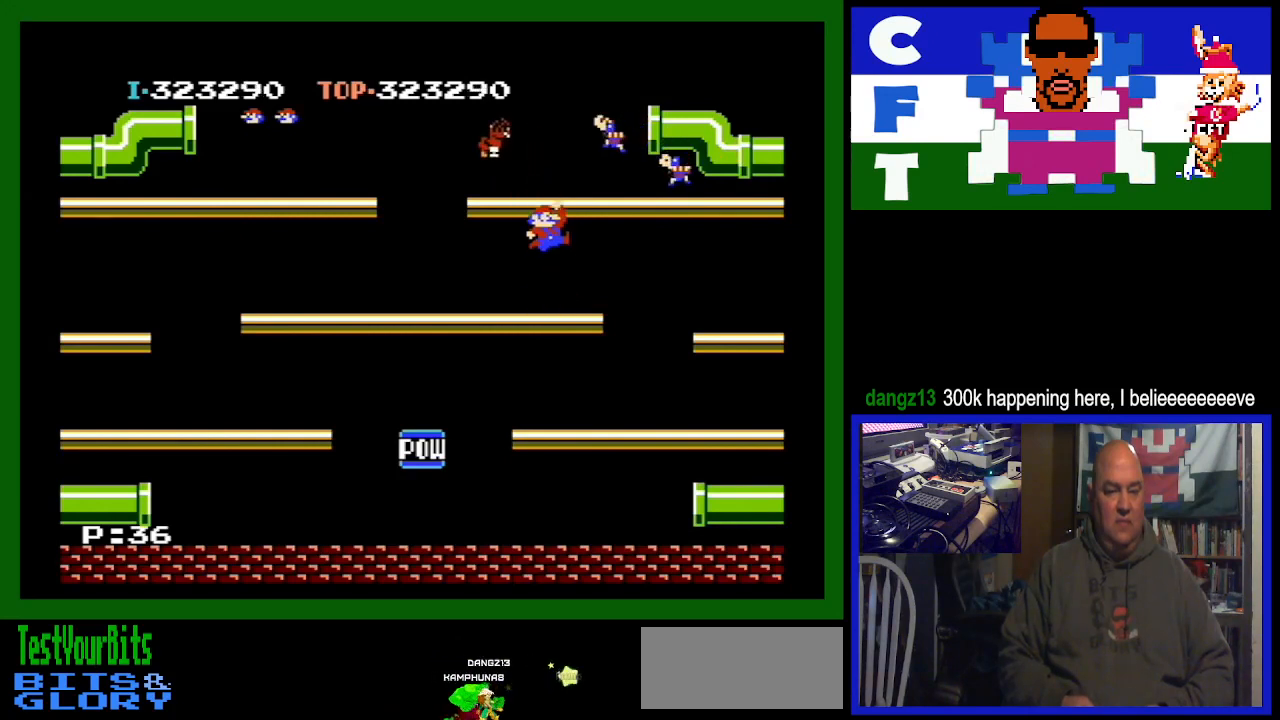
{"buttons": [], "events": []}
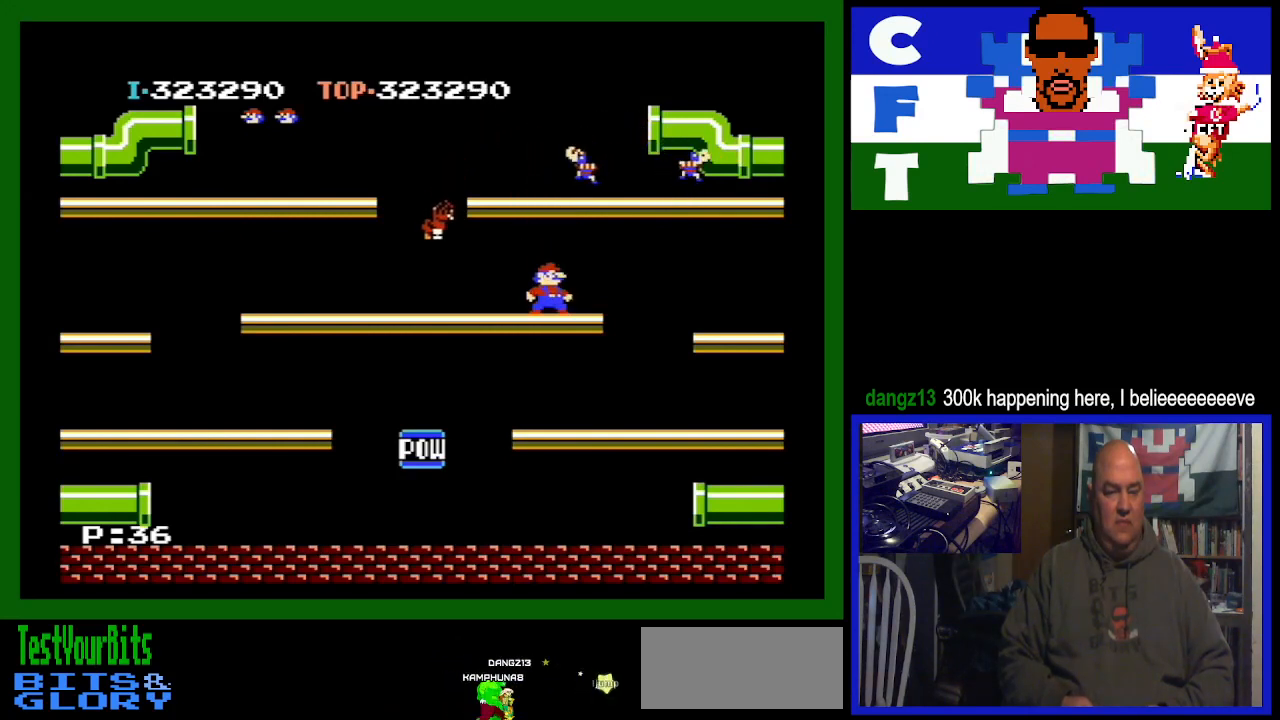
{"buttons": [], "events": []}
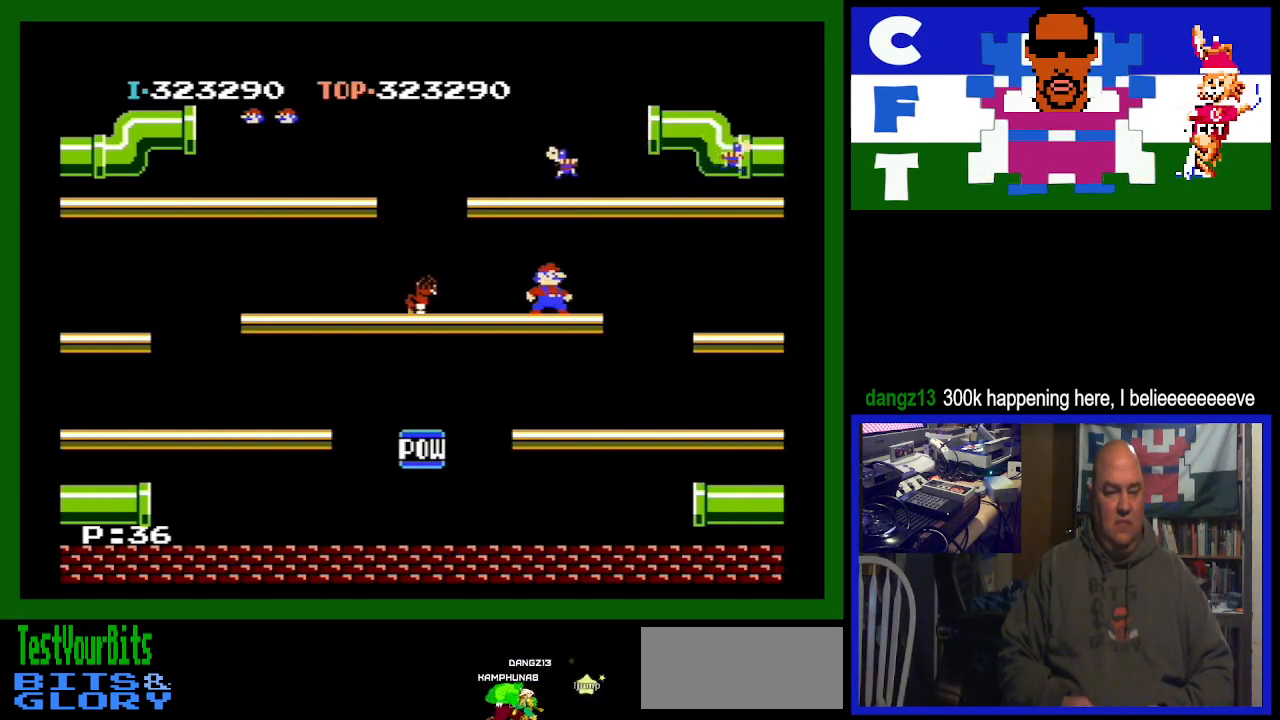
{"buttons": [], "events": []}
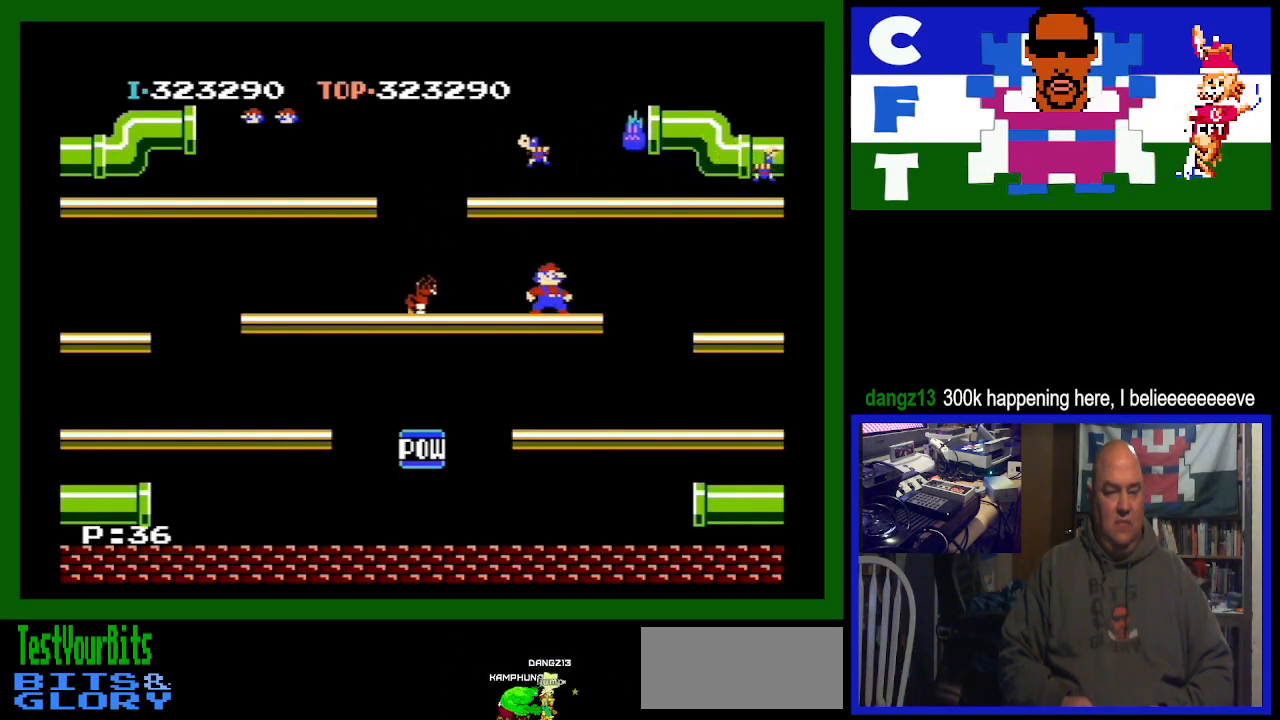
{"buttons": ["A"], "events": [[133, "DPAD_LEFT", "down"], [233, "DPAD_LEFT", "up"], [400, "A", "down"]]}
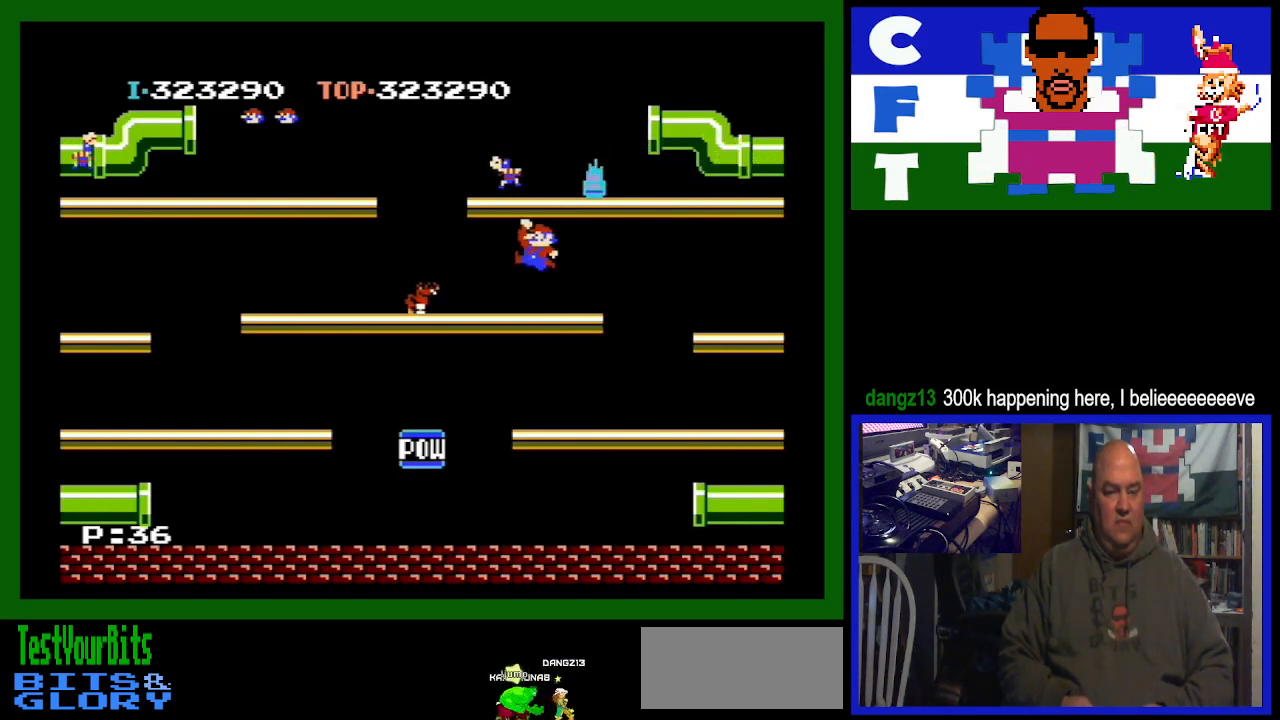
{"buttons": [], "events": [[167, "A", "up"]]}
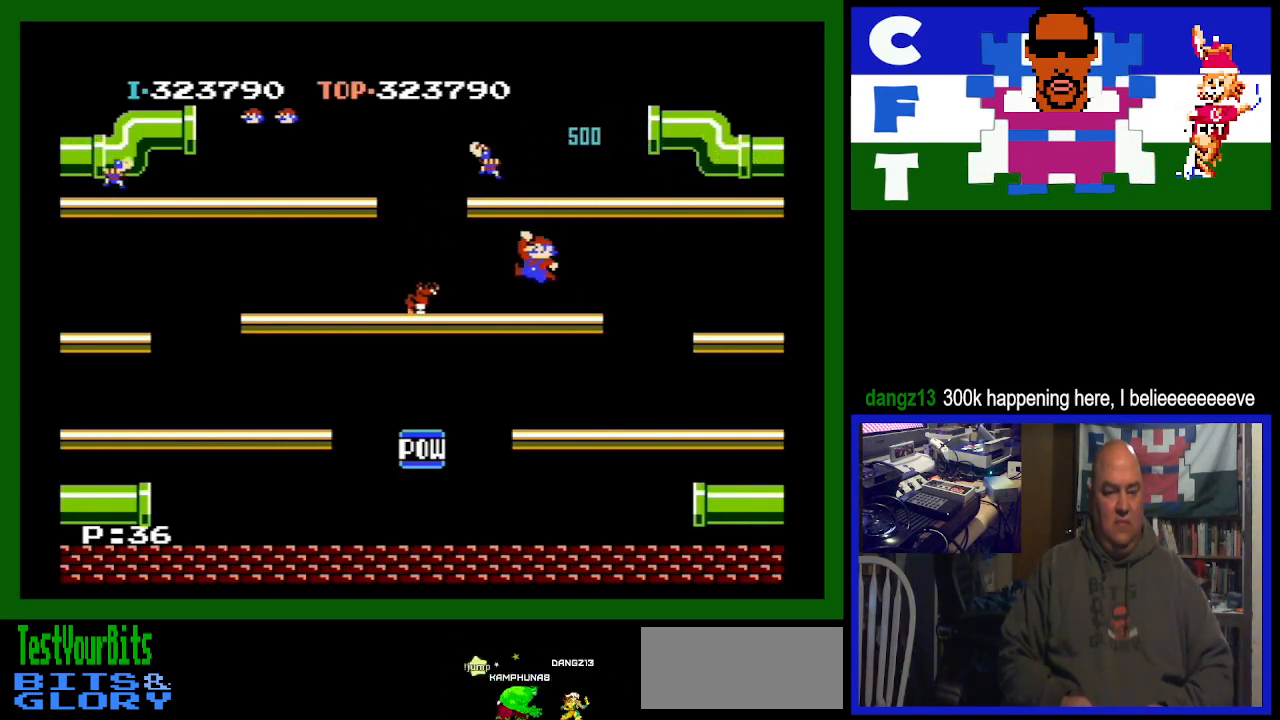
{"buttons": [], "events": [[133, "DPAD_LEFT", "down"], [367, "DPAD_LEFT", "up"]]}
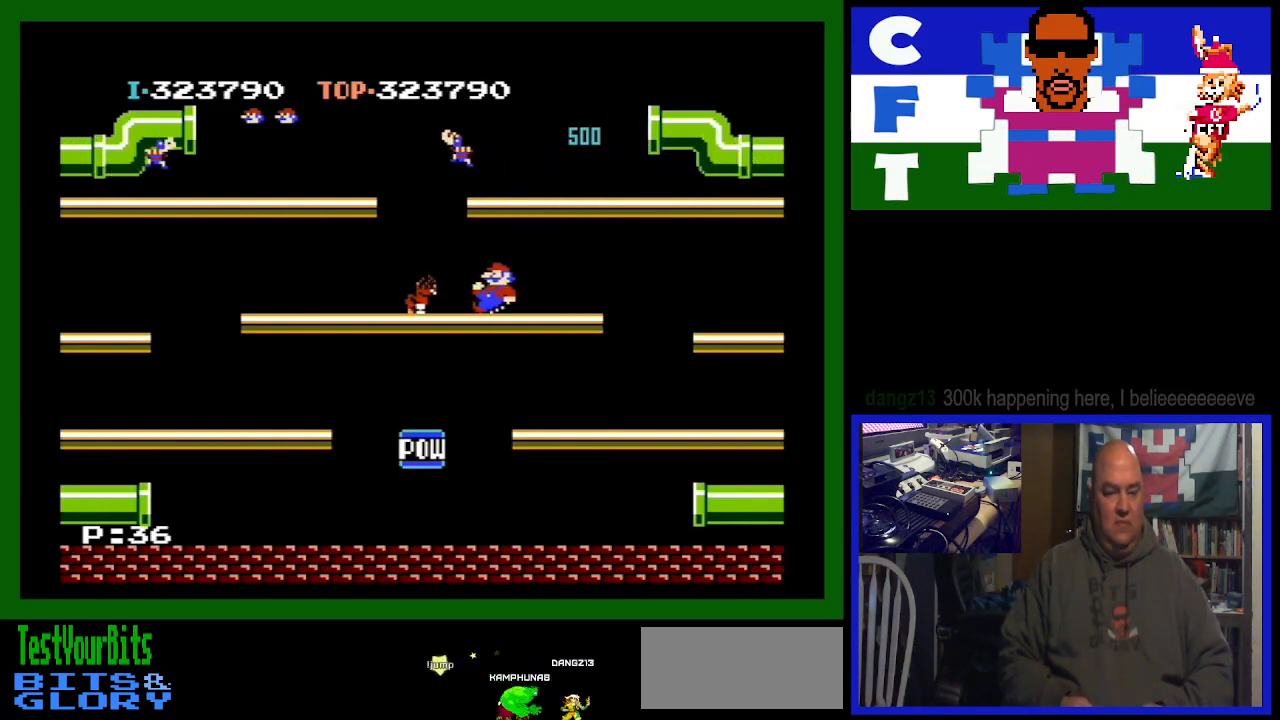
{"buttons": [], "events": []}
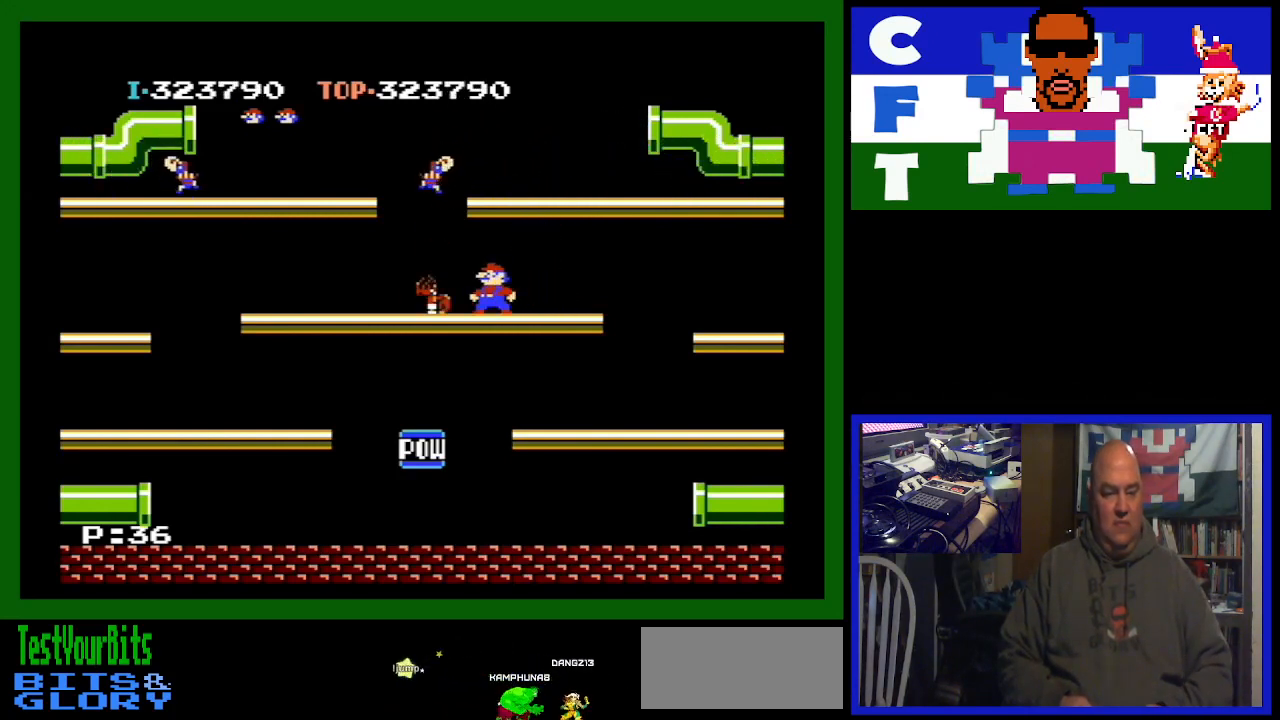
{"buttons": [], "events": [[167, "DPAD_LEFT", "down"], [367, "DPAD_LEFT", "up"]]}
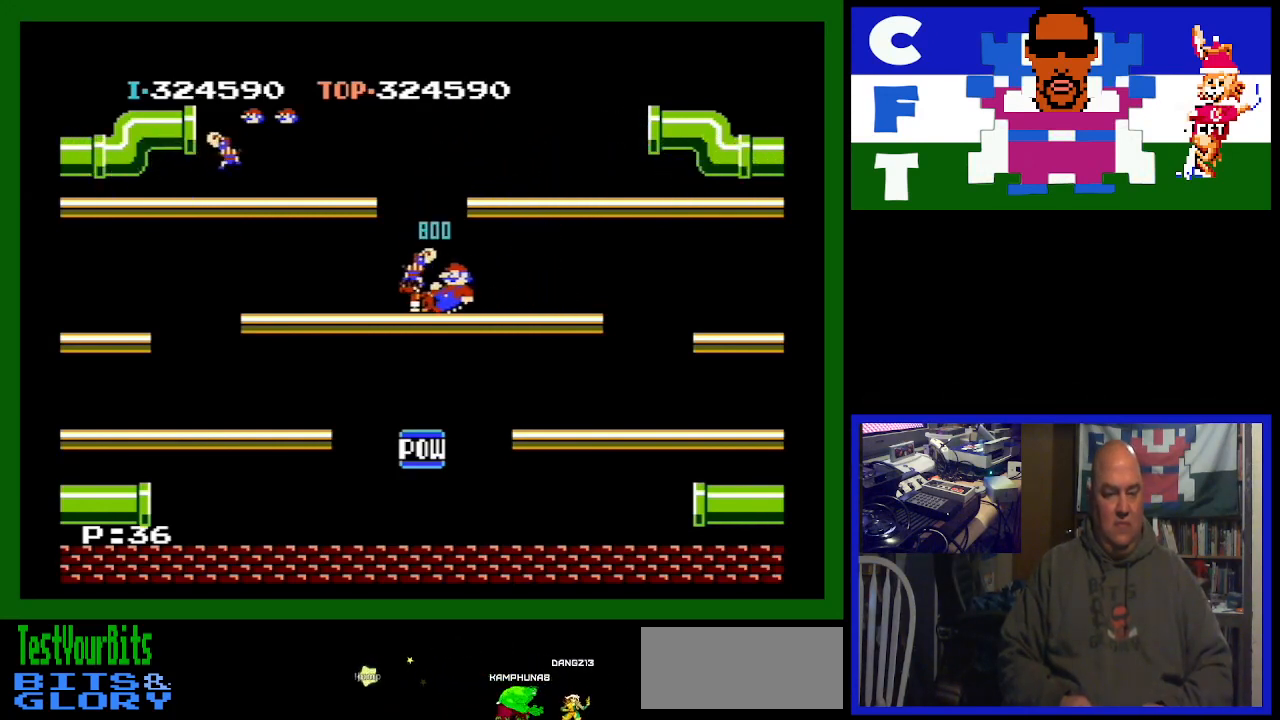
{"buttons": [], "events": [[333, "DPAD_DOWN", "down"], [367, "DPAD_DOWN", "up"]]}
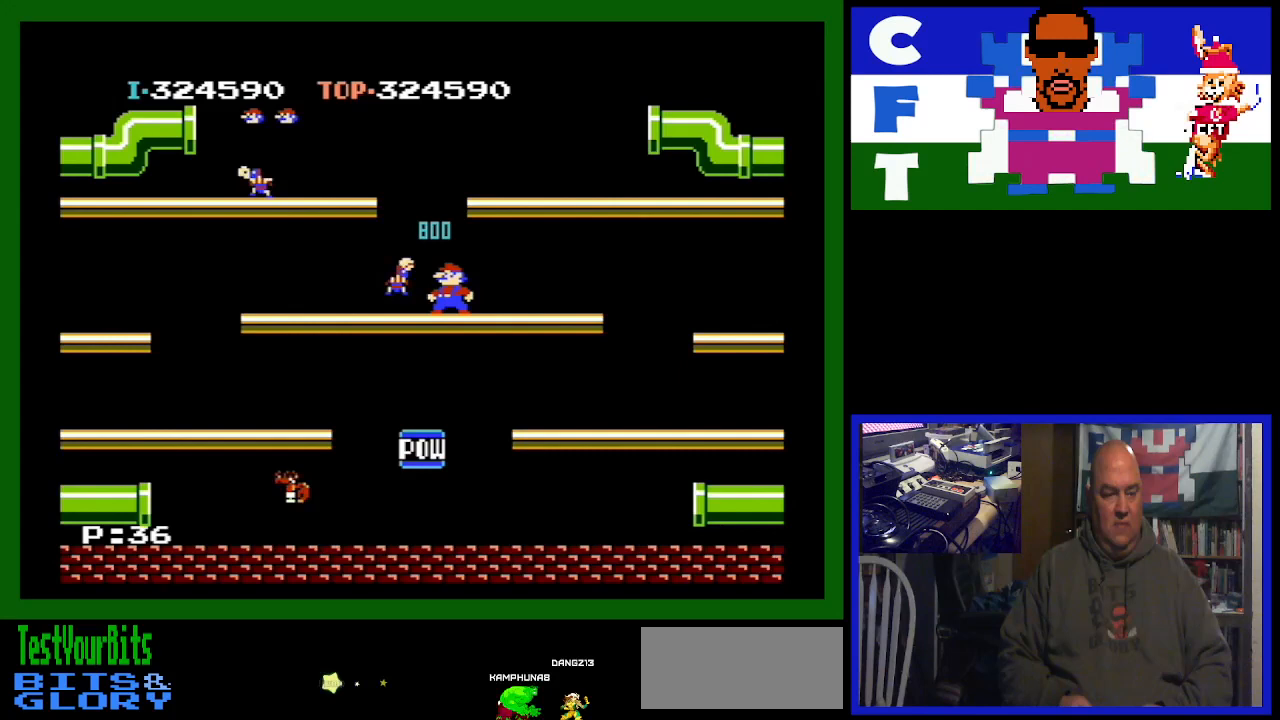
{"buttons": ["DPAD_LEFT"], "events": [[333, "DPAD_LEFT", "down"]]}
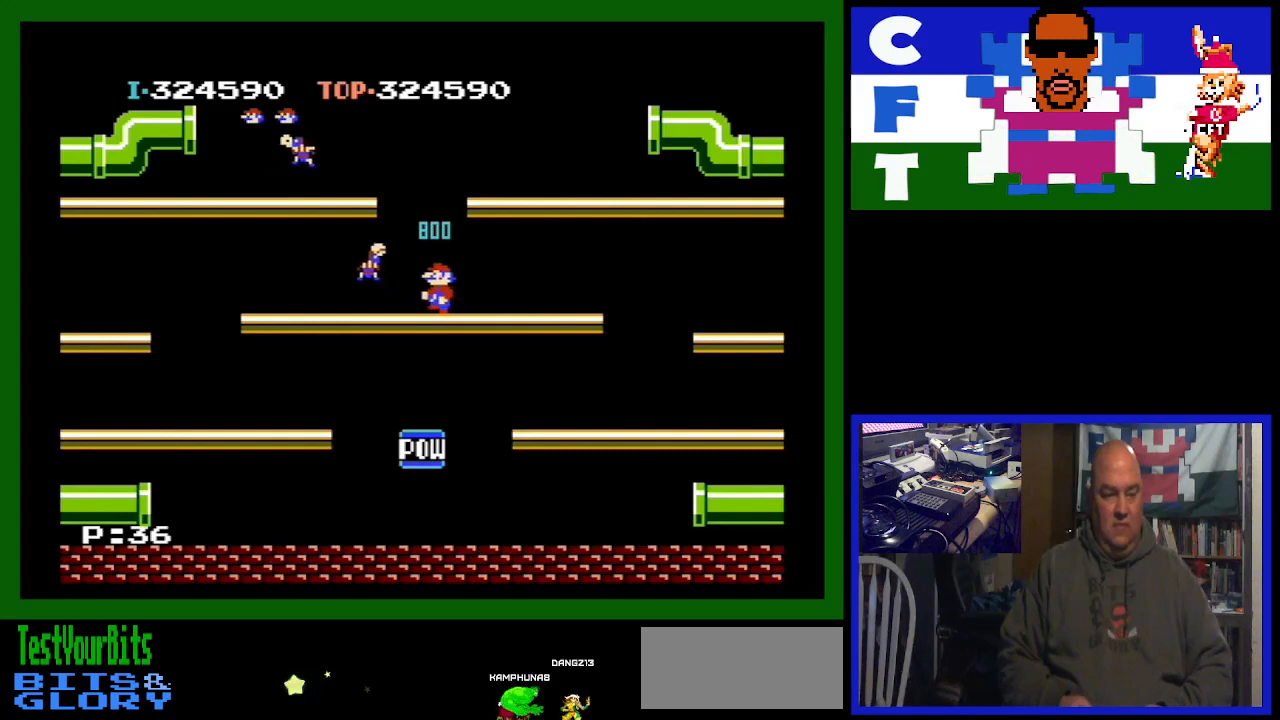
{"buttons": ["DPAD_LEFT"], "events": [[133, "DPAD_LEFT", "up"], [200, "DPAD_LEFT", "down"], [300, "DPAD_LEFT", "up"], [467, "DPAD_LEFT", "down"]]}
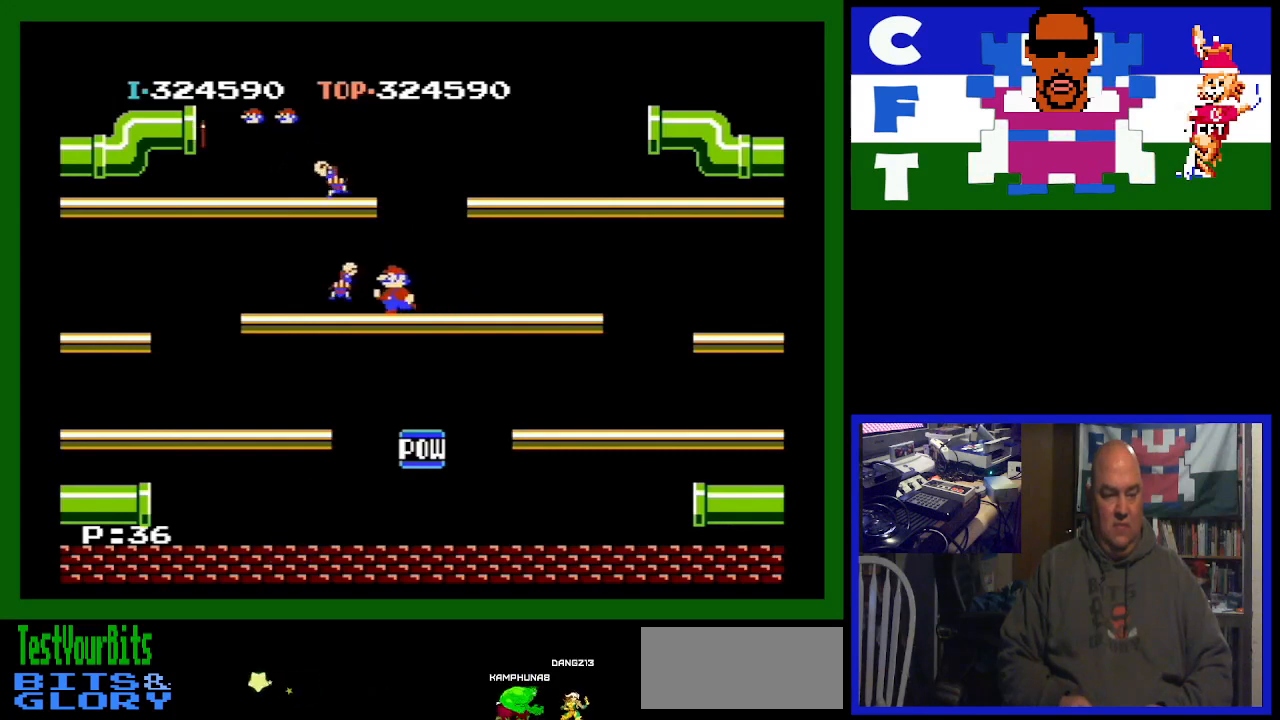
{"buttons": [], "events": [[167, "DPAD_LEFT", "up"], [300, "DPAD_LEFT", "down"], [400, "DPAD_LEFT", "up"]]}
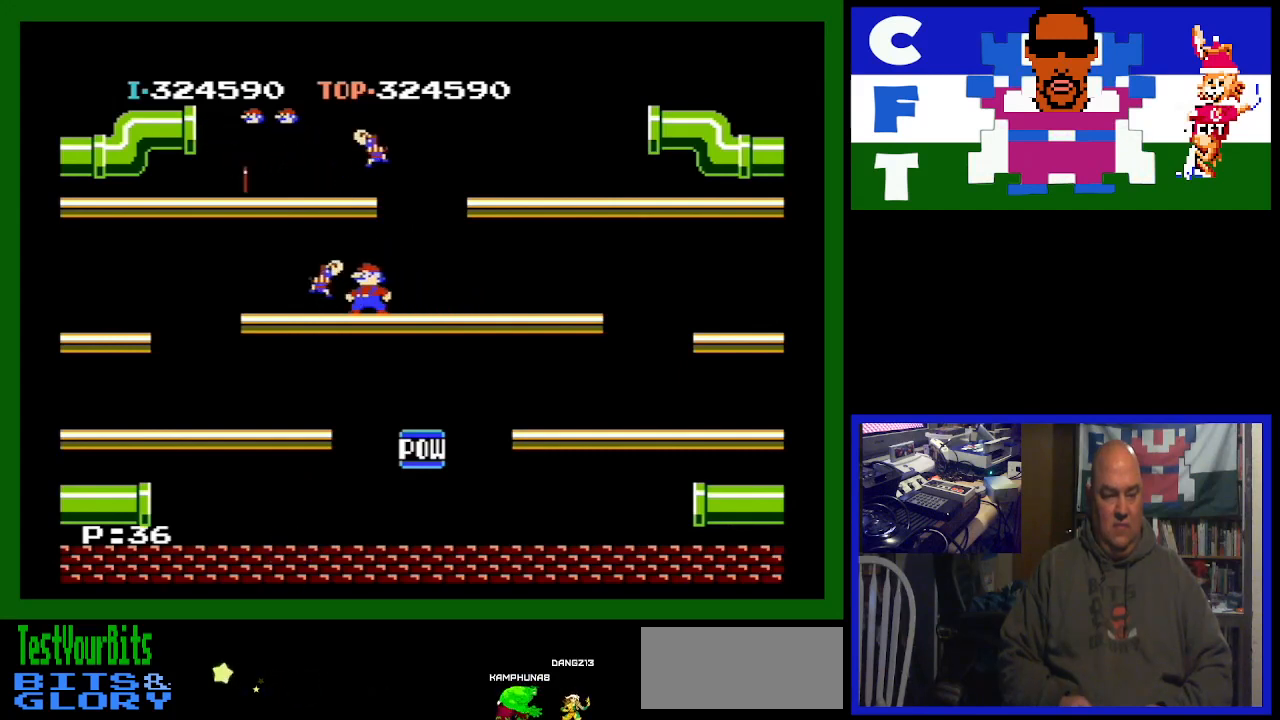
{"buttons": [], "events": [[33, "DPAD_LEFT", "down"], [200, "DPAD_LEFT", "up"], [300, "DPAD_LEFT", "down"], [367, "DPAD_LEFT", "up"]]}
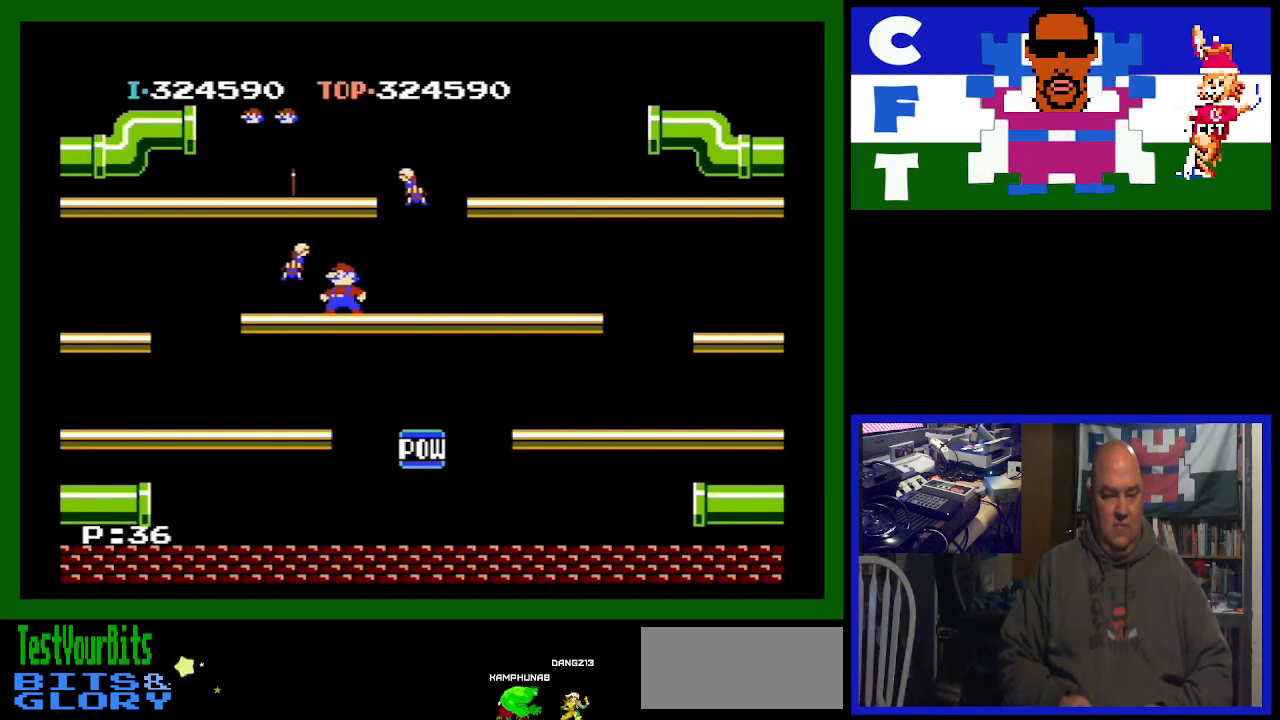
{"buttons": [], "events": [[267, "A", "down"], [433, "A", "up"]]}
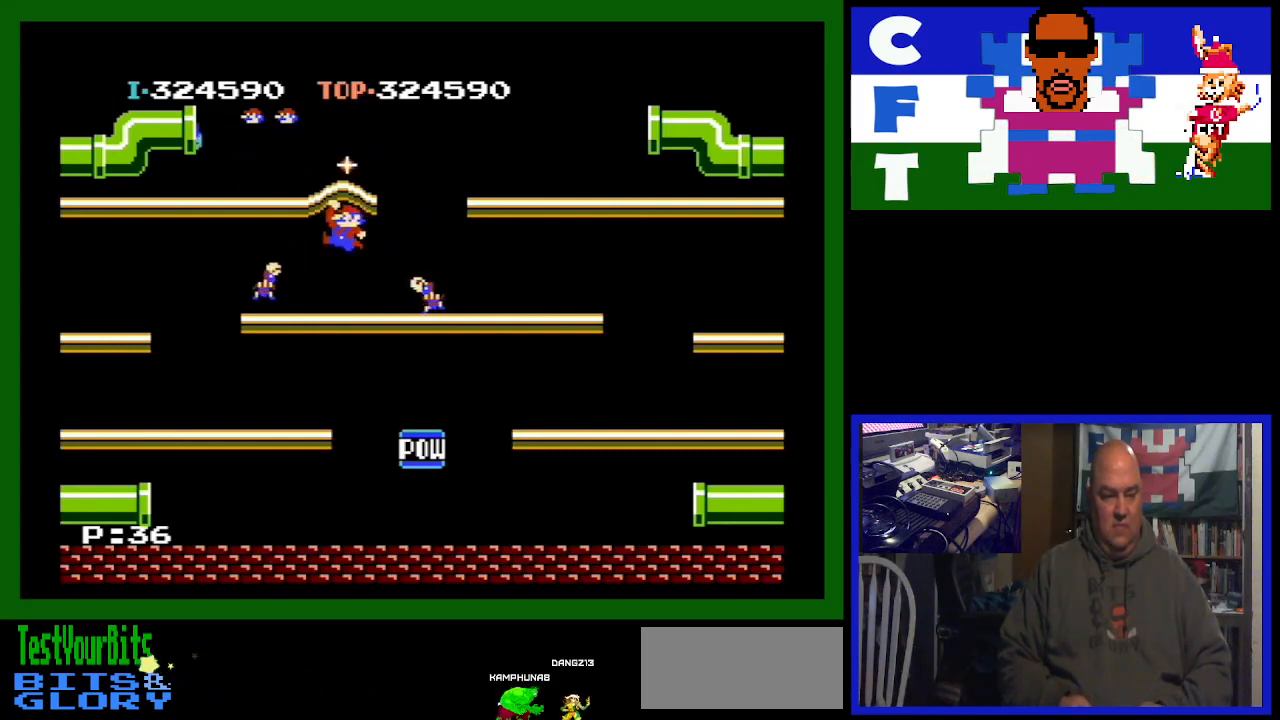
{"buttons": ["DPAD_LEFT"], "events": [[433, "DPAD_LEFT", "down"]]}
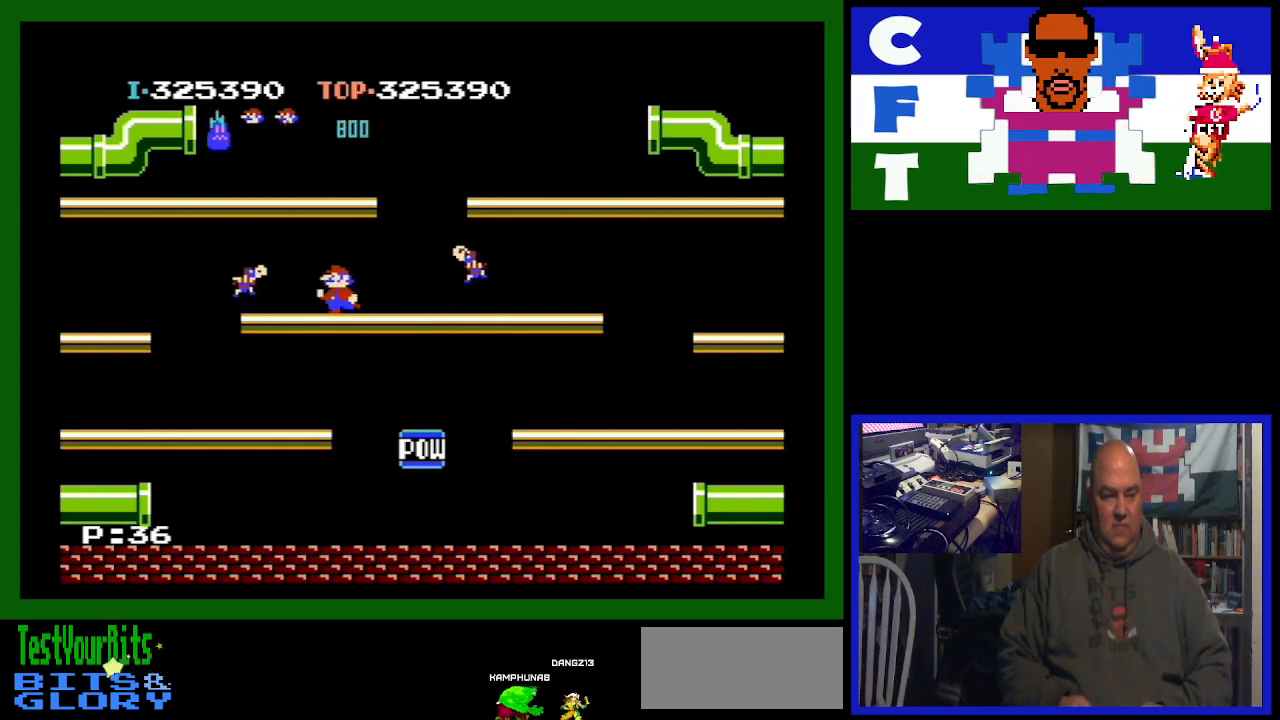
{"buttons": [], "events": [[33, "DPAD_LEFT", "up"]]}
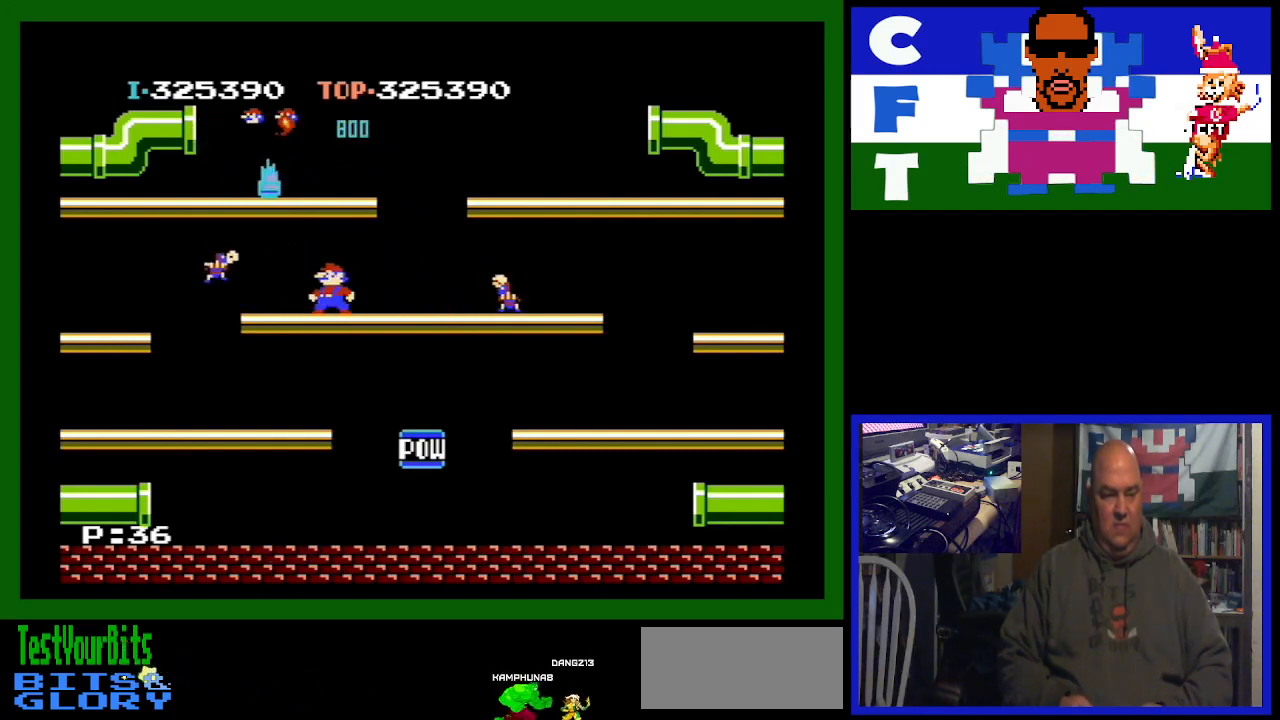
{"buttons": ["A"], "events": [[333, "A", "down"]]}
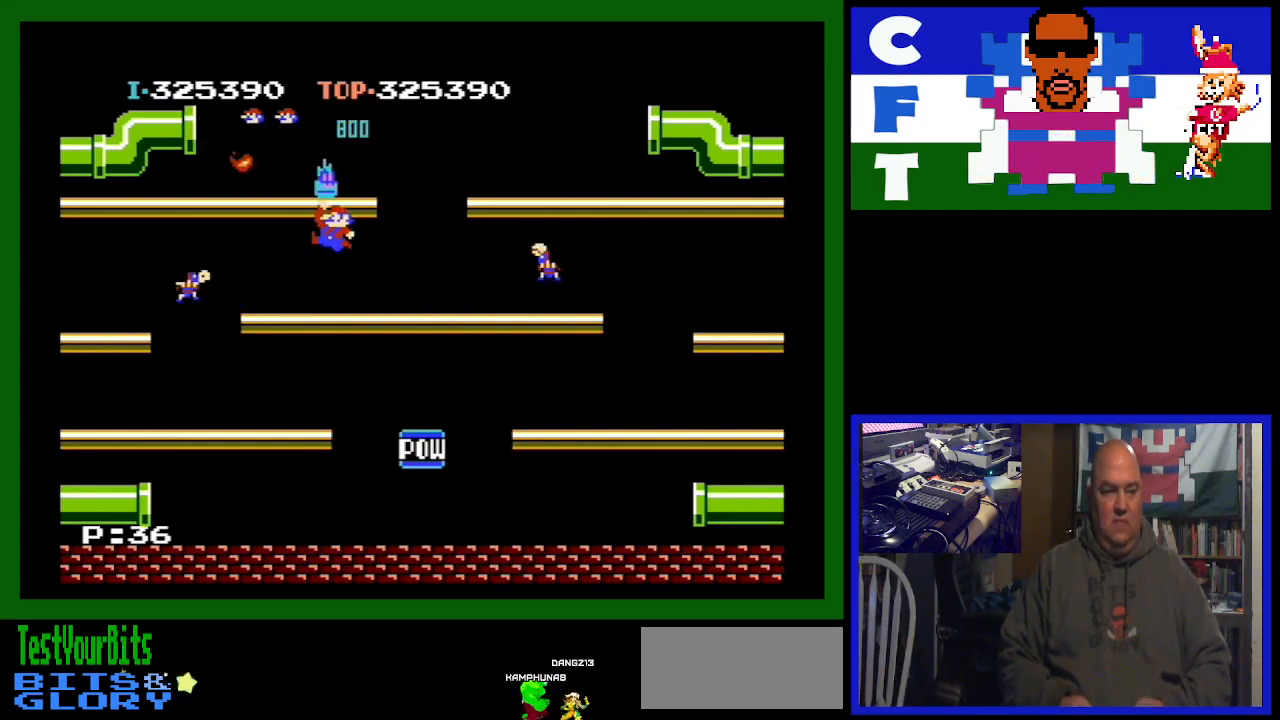
{"buttons": [], "events": [[67, "A", "up"]]}
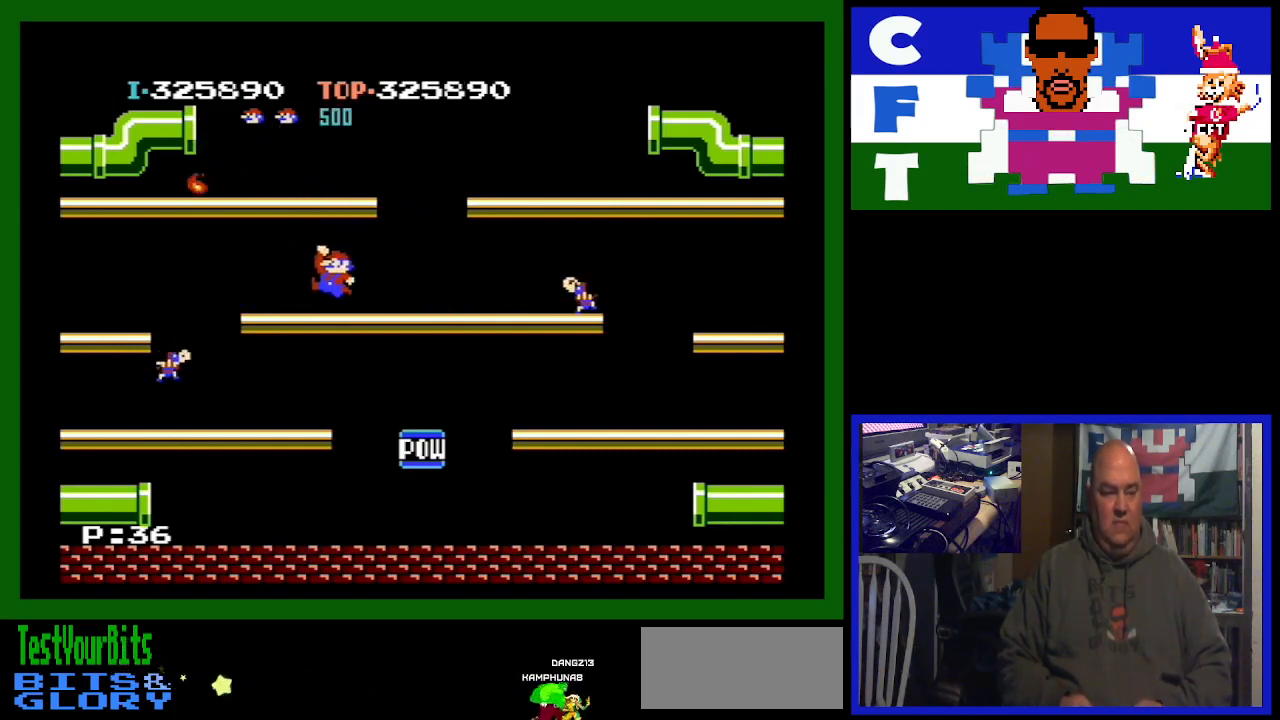
{"buttons": [], "events": []}
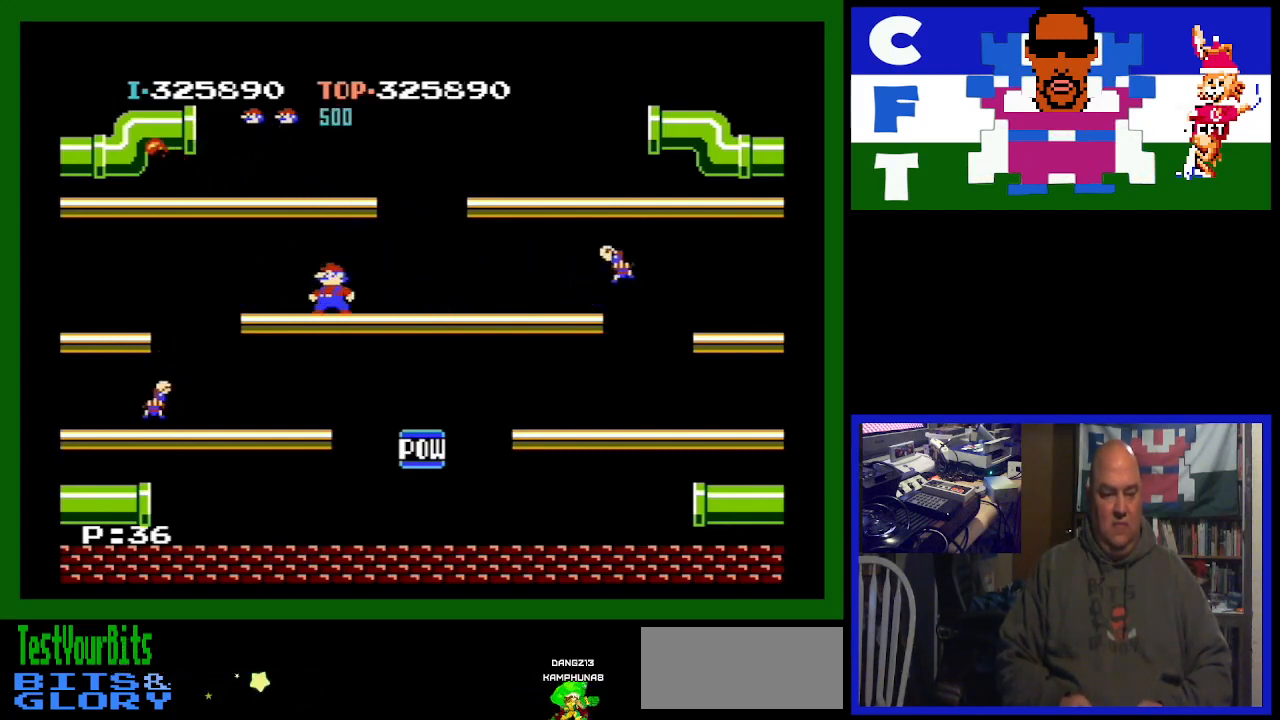
{"buttons": ["DPAD_LEFT"], "events": [[333, "DPAD_LEFT", "down"]]}
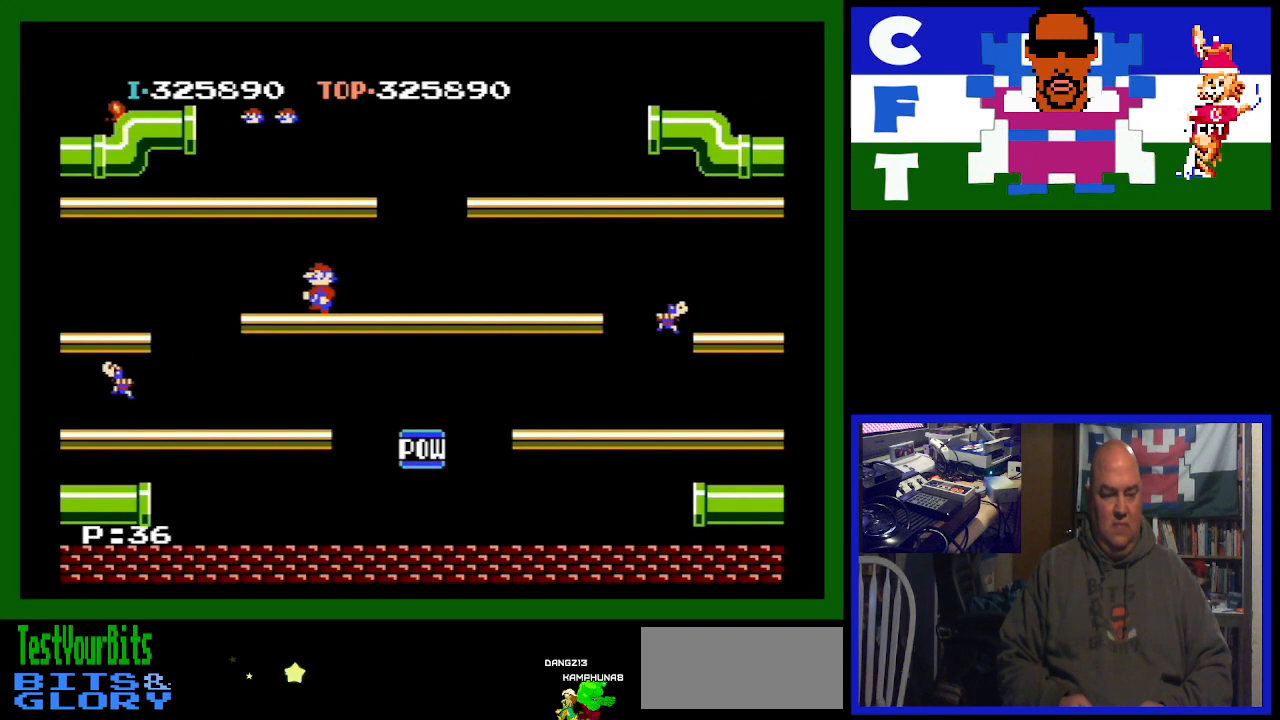
{"buttons": [], "events": [[267, "DPAD_LEFT", "up"]]}